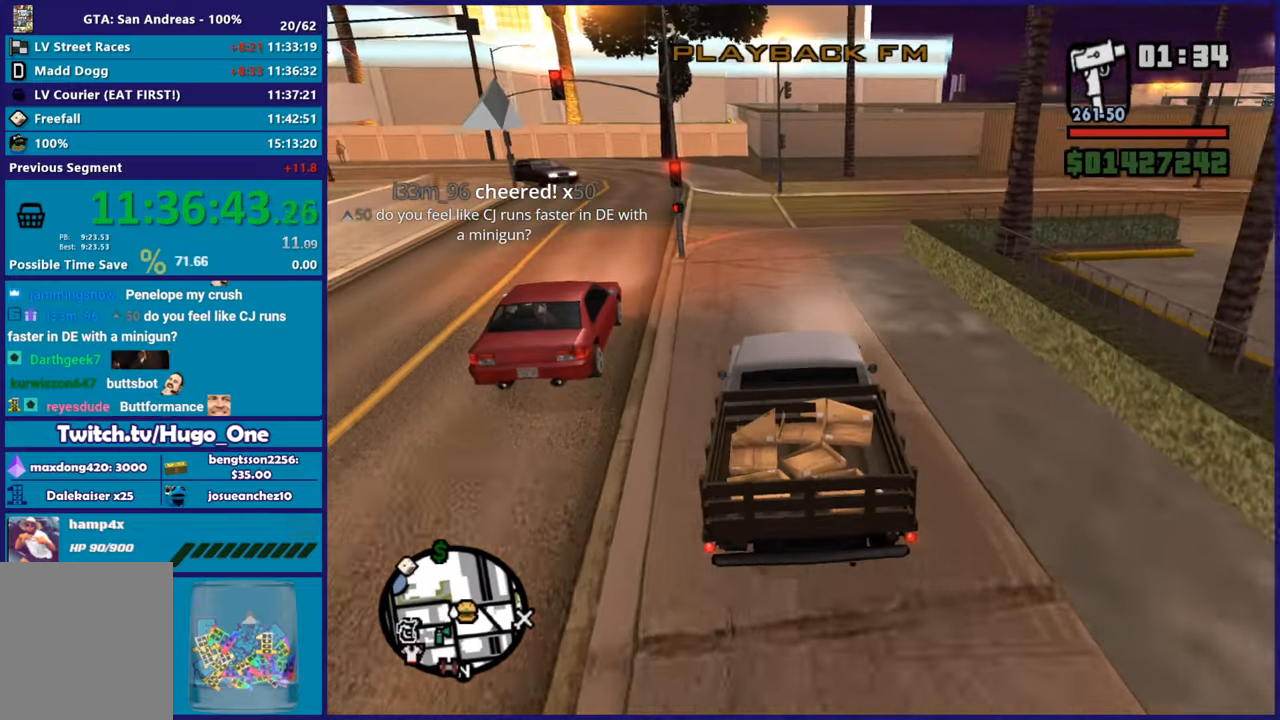
Gameplay with a controller (Xbox layout); each line is a JSON object with the inputs held at the frame after it. "button_events" lists button changes between this image and that frame as [ms after this image, input, new state], when the widget could be followed in between (sticks are given only as held states).
{"buttons": ["A"], "left_stick": "right", "right_stick": "center", "button_events": [[33, "L2", "down"], [184, "L2", "up"], [267, "A", "down"]]}
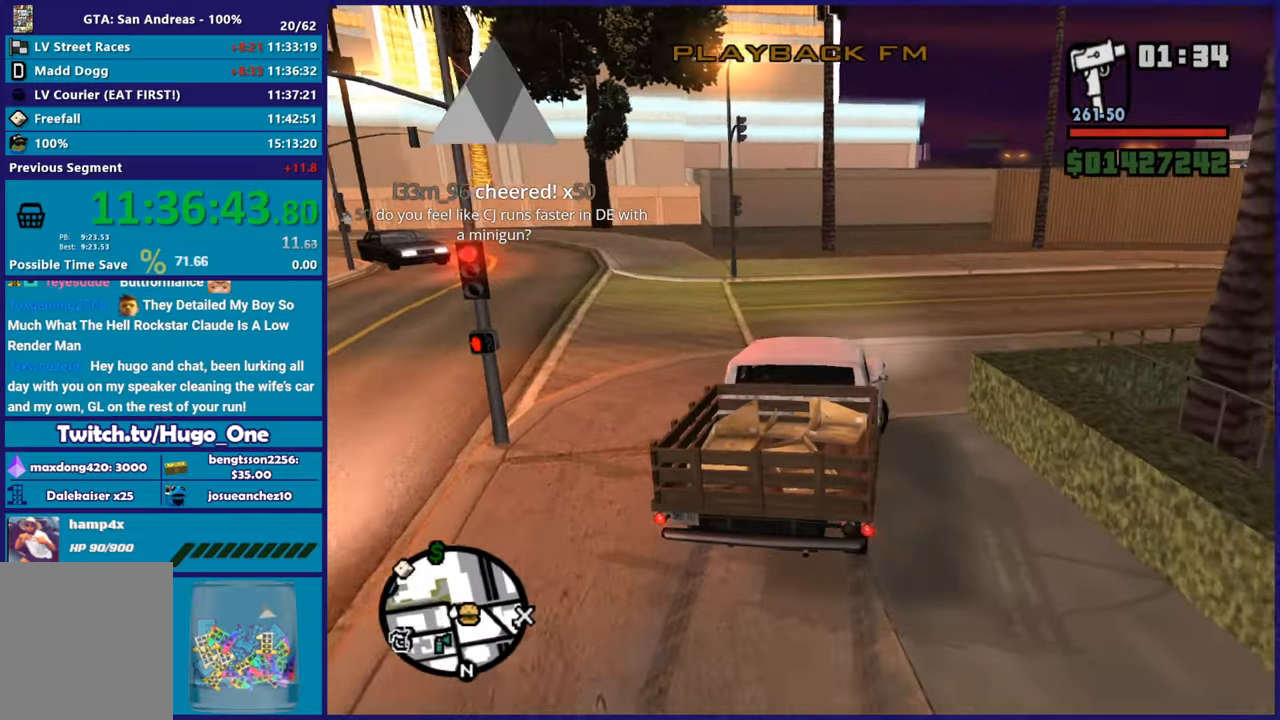
{"buttons": [], "left_stick": "right", "right_stick": "right", "button_events": [[334, "A", "up"]]}
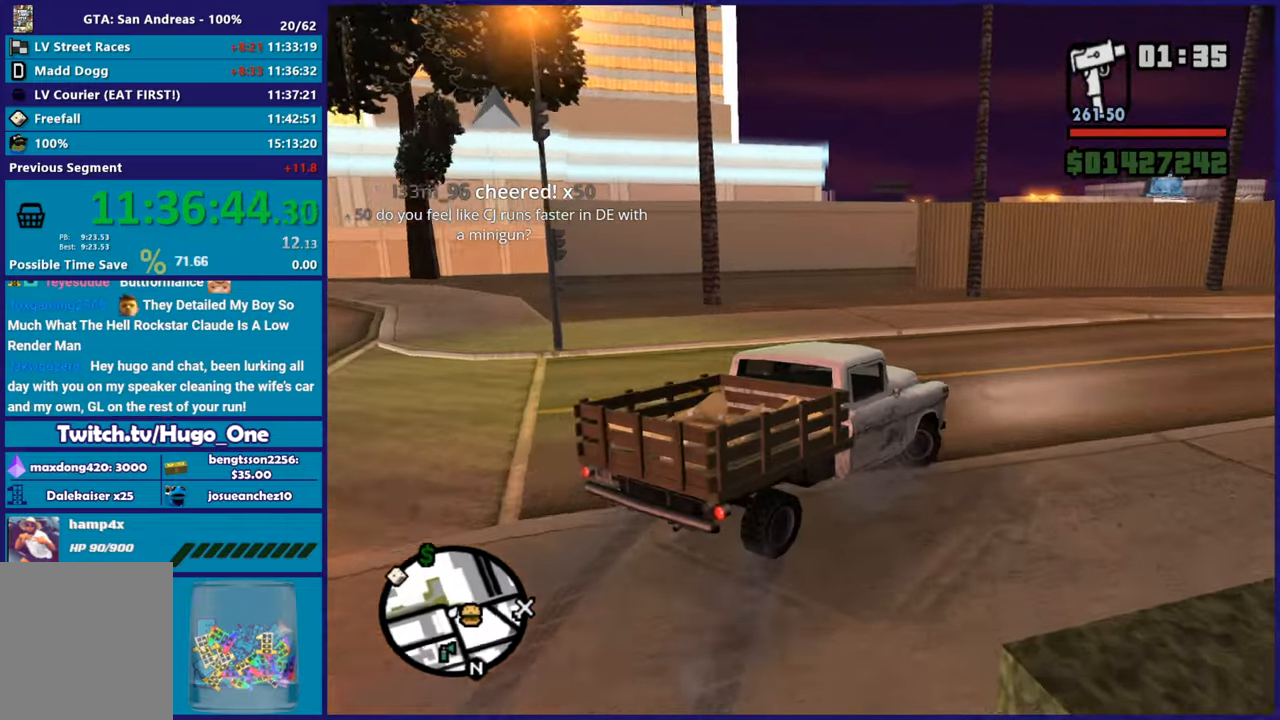
{"buttons": ["R2"], "left_stick": "right", "right_stick": "right", "button_events": [[200, "R2", "down"]]}
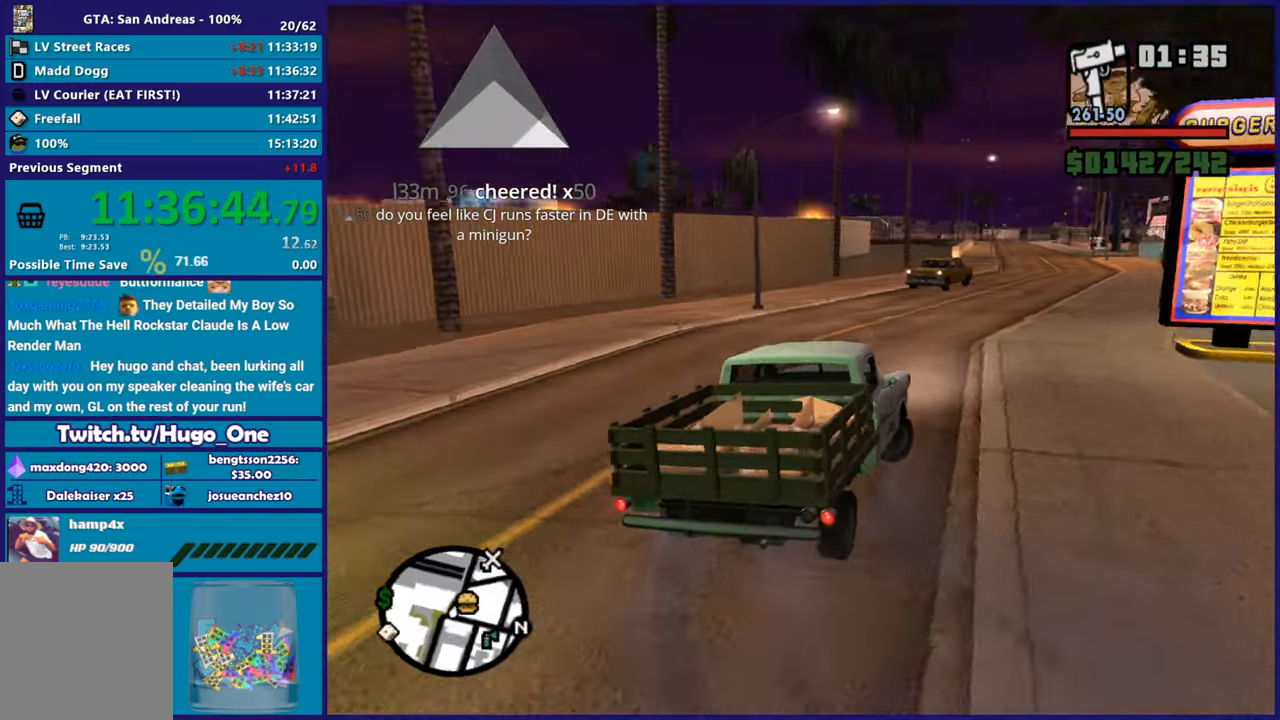
{"buttons": ["R2"], "left_stick": "down-left", "right_stick": "right", "button_events": []}
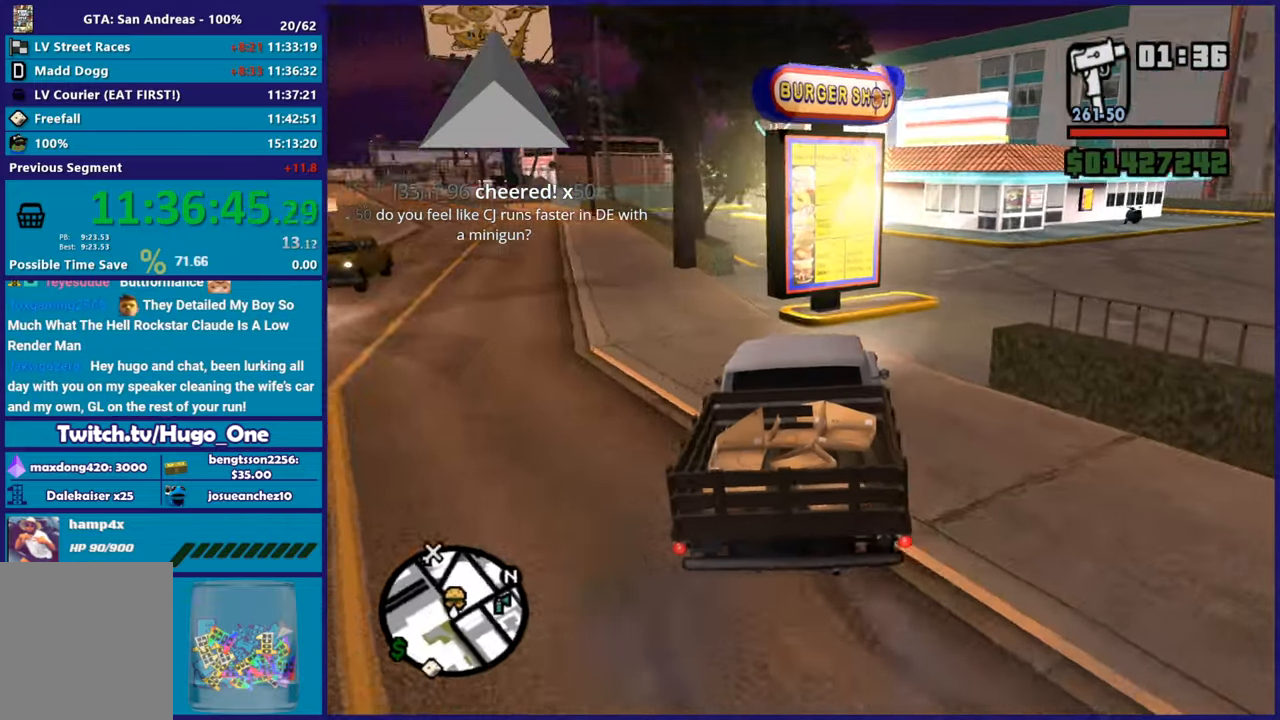
{"buttons": ["R2"], "left_stick": "right", "right_stick": "down", "button_events": []}
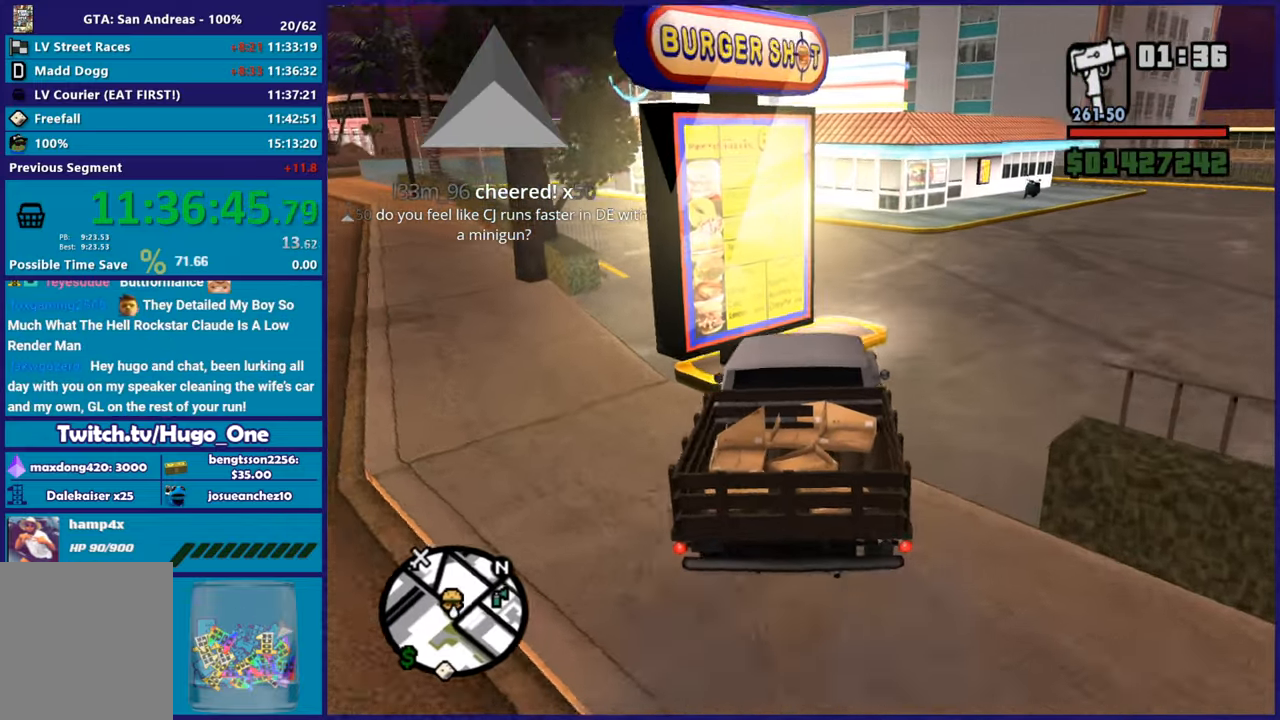
{"buttons": ["R2"], "left_stick": "center", "right_stick": "down-left", "button_events": []}
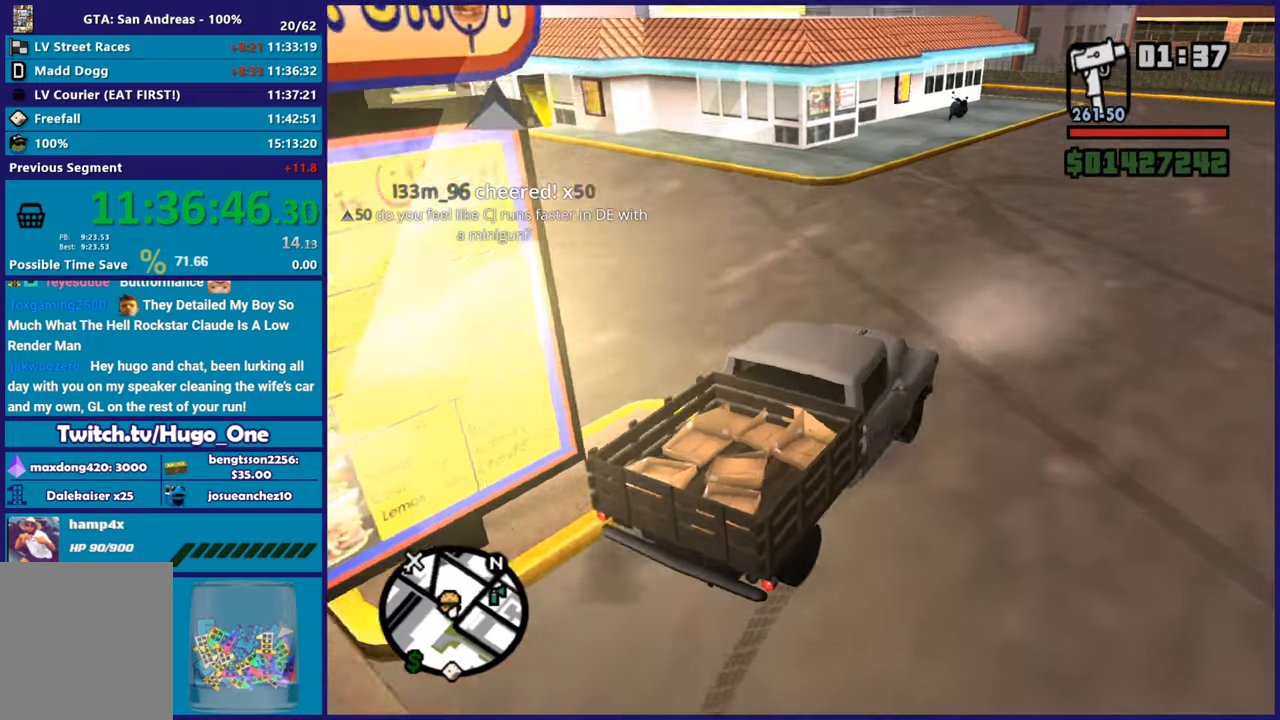
{"buttons": ["R2"], "left_stick": "center", "right_stick": "down-left", "button_events": []}
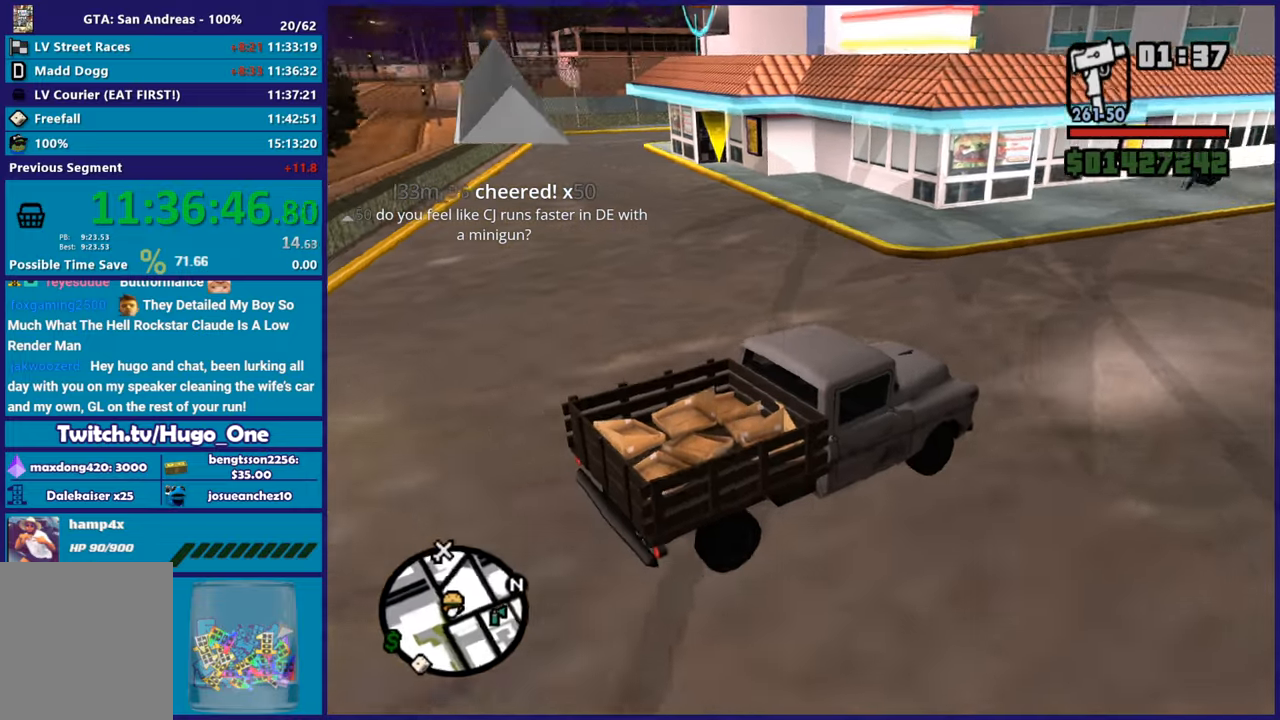
{"buttons": ["L2"], "left_stick": "center", "right_stick": "down-left", "button_events": [[284, "R2", "up"], [351, "L2", "down"]]}
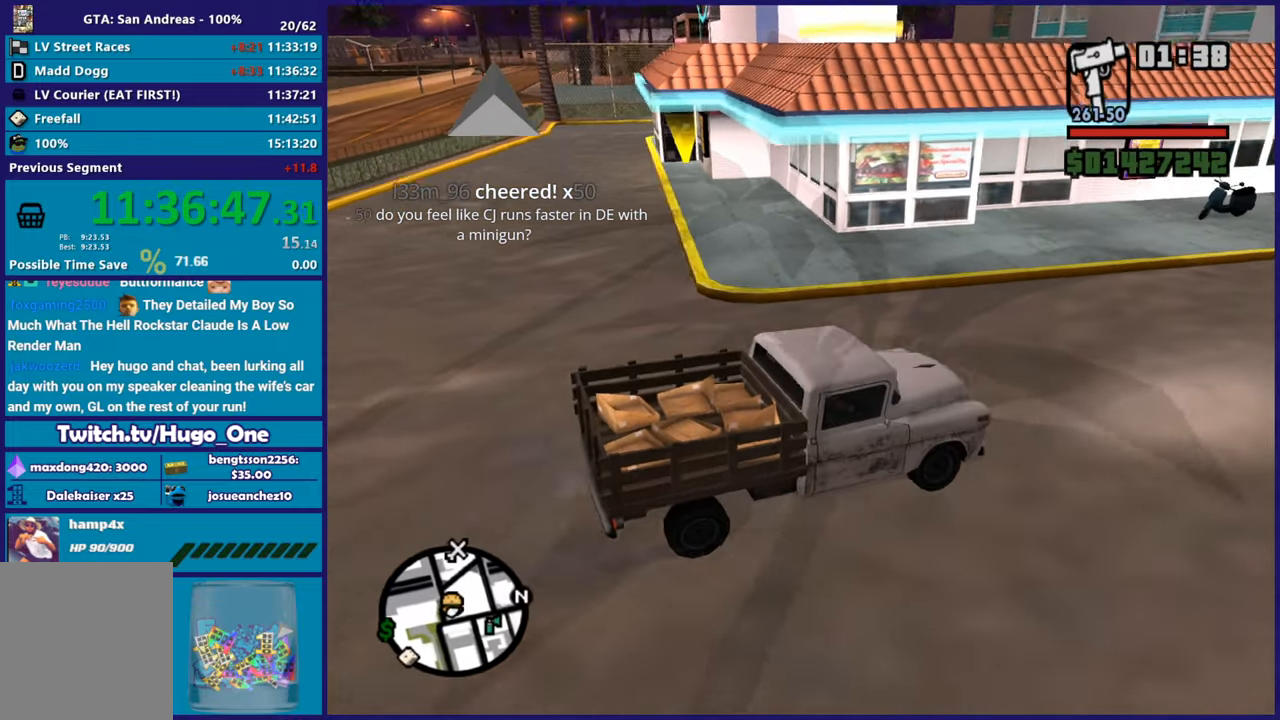
{"buttons": ["L2"], "left_stick": "center", "right_stick": "center", "button_events": [[367, "Y", "down"], [500, "Y", "up"]]}
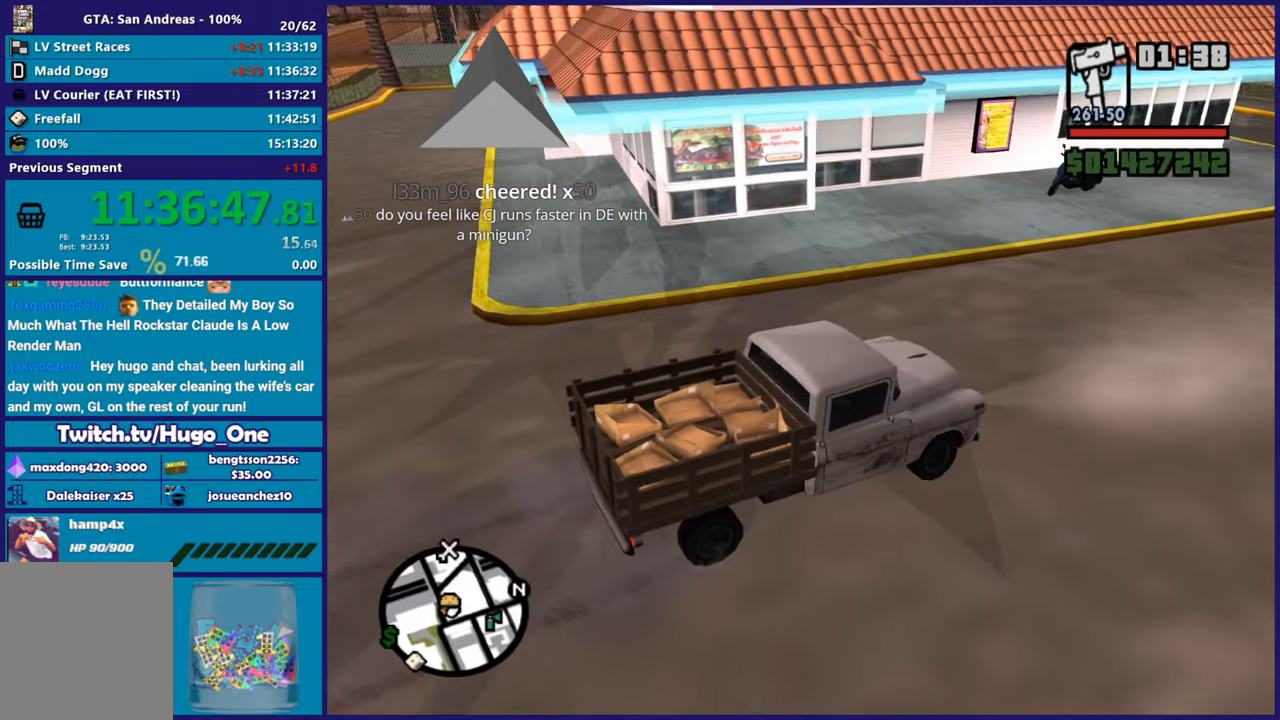
{"buttons": [], "left_stick": "left", "right_stick": "down-left", "button_events": [[84, "Y", "down"], [117, "L2", "up"], [201, "Y", "up"], [251, "Y", "down"], [384, "Y", "up"]]}
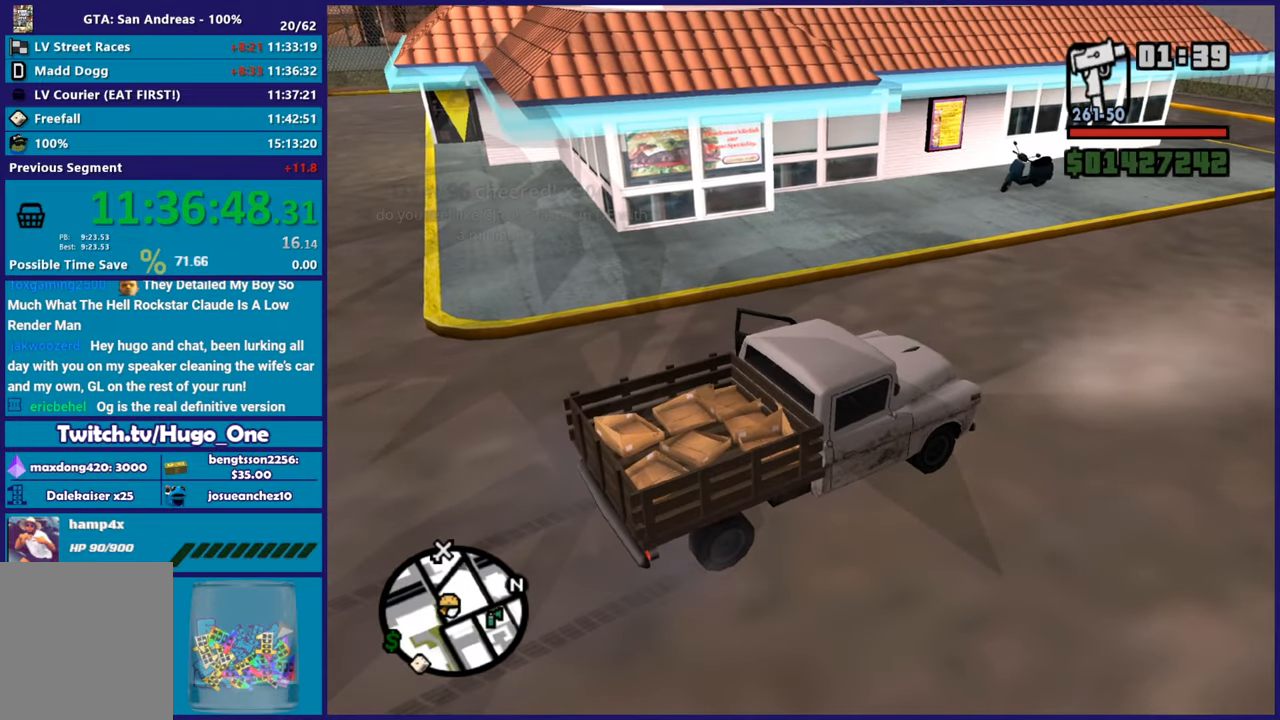
{"buttons": ["A"], "left_stick": "up-left", "right_stick": "center", "button_events": [[250, "A", "down"]]}
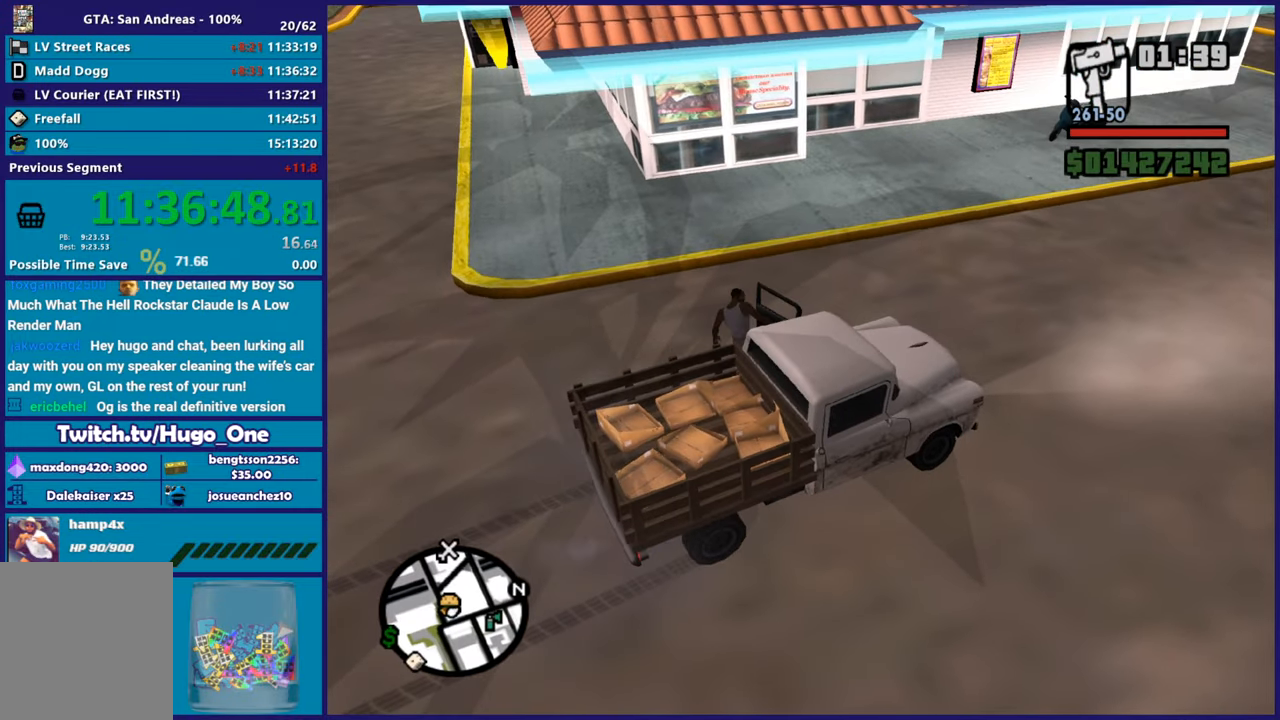
{"buttons": [], "left_stick": "up-left", "right_stick": "center", "button_events": [[67, "A", "up"], [151, "A", "down"], [267, "A", "up"], [351, "A", "down"], [468, "A", "up"]]}
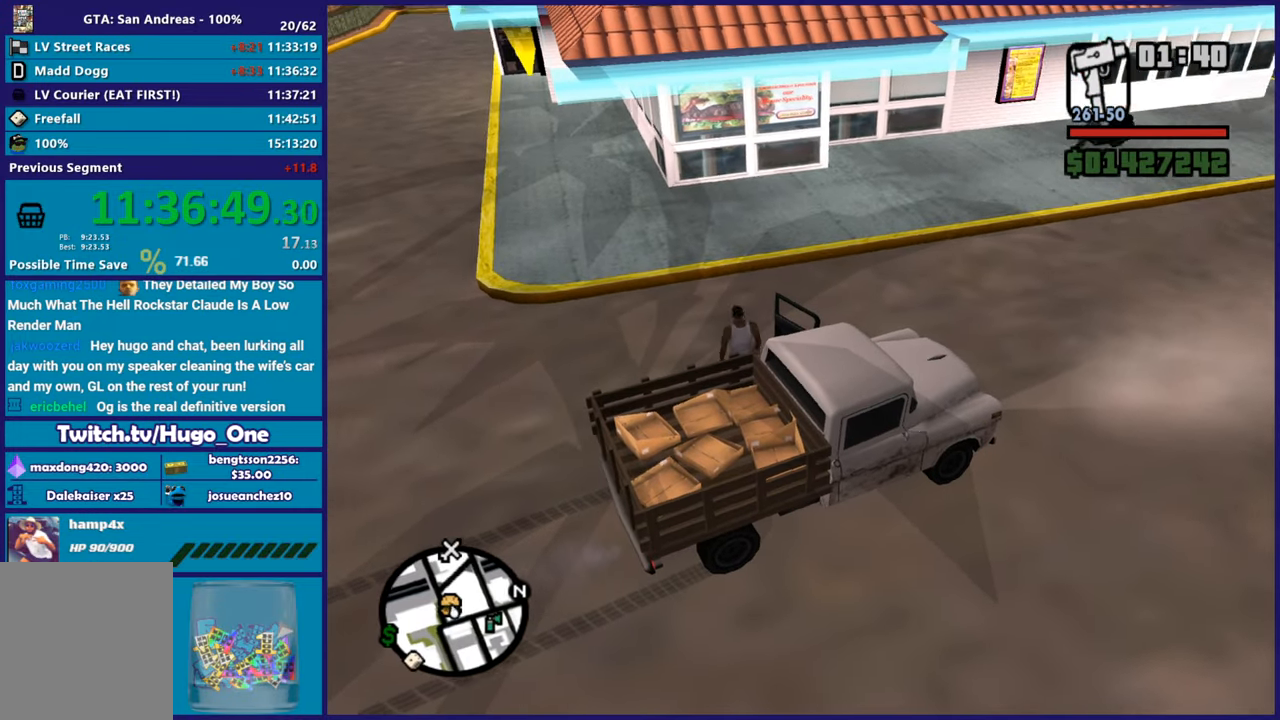
{"buttons": ["A"], "left_stick": "up-left", "right_stick": "center", "button_events": [[50, "A", "down"], [184, "A", "up"], [250, "A", "down"], [350, "A", "up"], [434, "A", "down"]]}
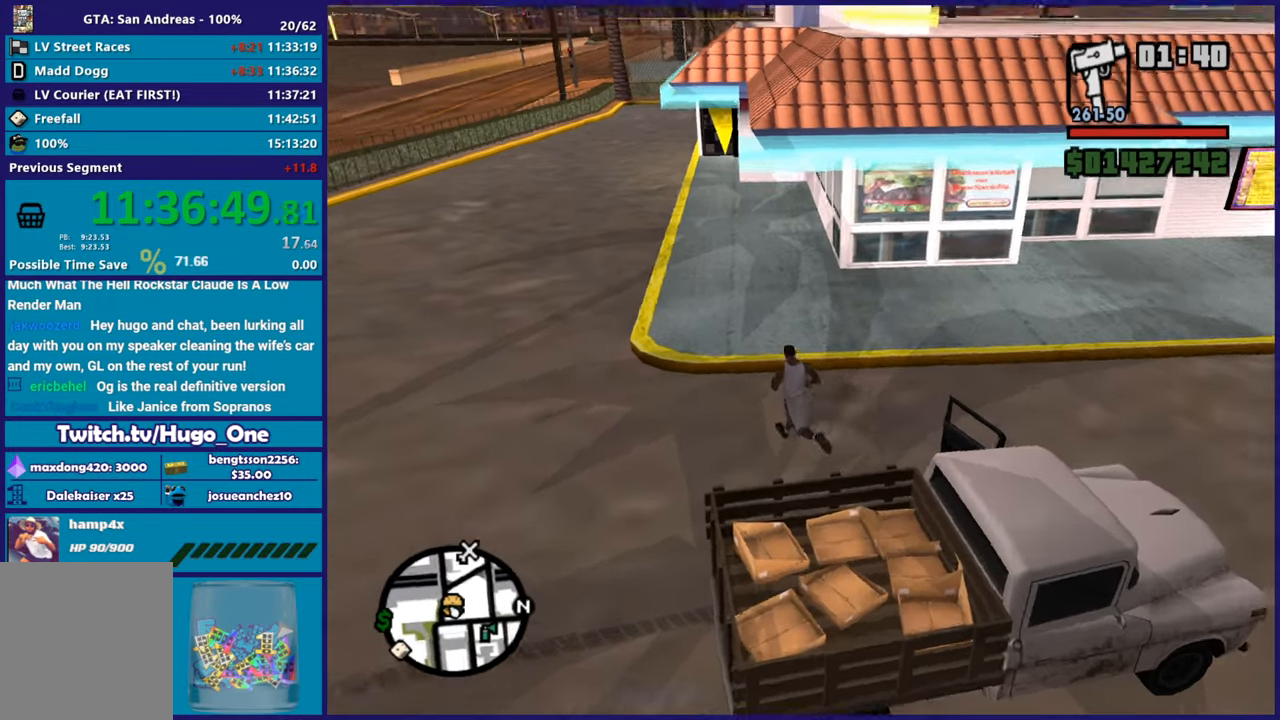
{"buttons": [], "left_stick": "up", "right_stick": "center", "button_events": [[67, "A", "up"], [134, "A", "down"], [267, "A", "up"], [351, "A", "down"], [451, "A", "up"]]}
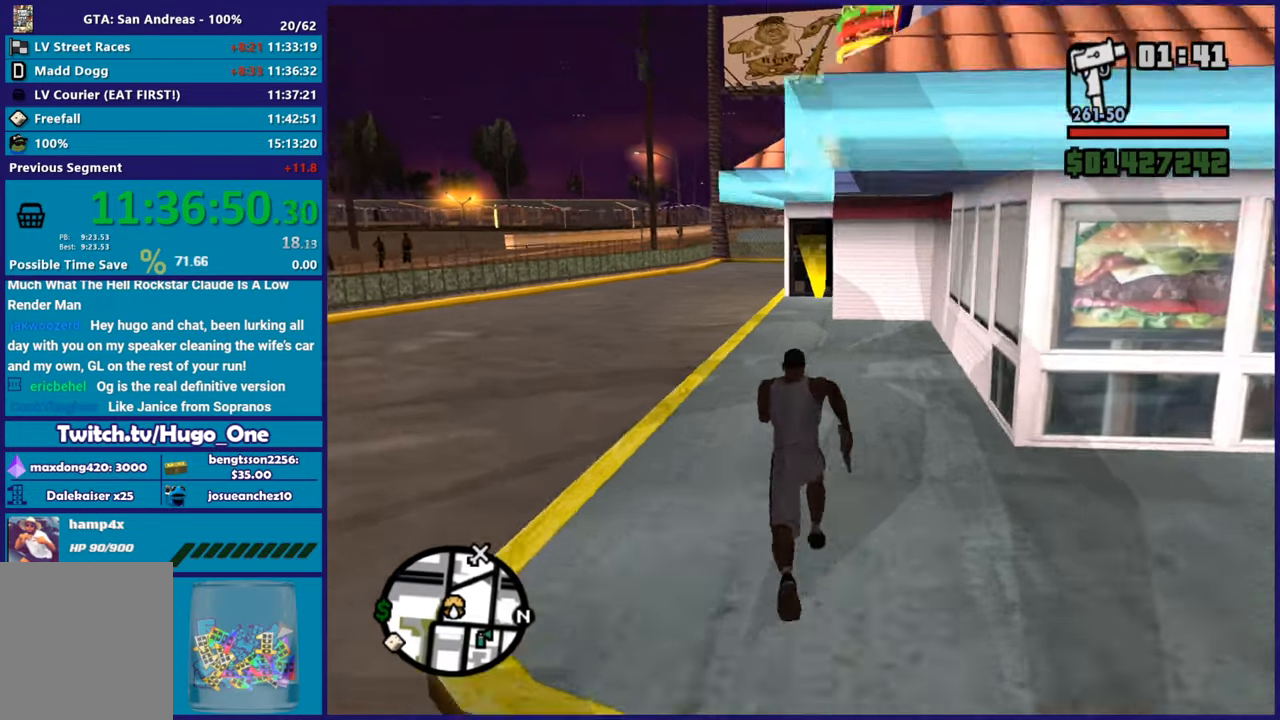
{"buttons": ["A"], "left_stick": "up", "right_stick": "center", "button_events": [[33, "A", "down"], [150, "A", "up"], [234, "A", "down"], [334, "A", "up"], [400, "A", "down"]]}
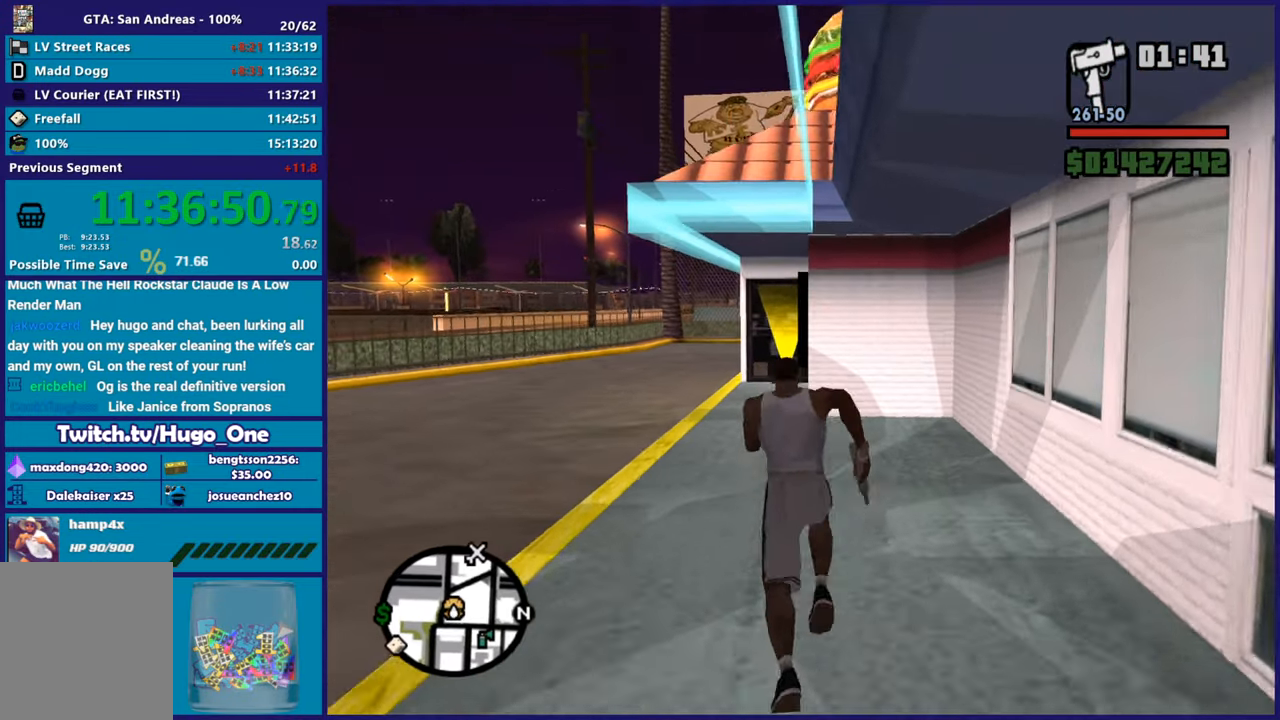
{"buttons": [], "left_stick": "up", "right_stick": "center", "button_events": [[17, "A", "up"], [101, "A", "down"], [201, "A", "up"], [284, "A", "down"], [384, "A", "up"]]}
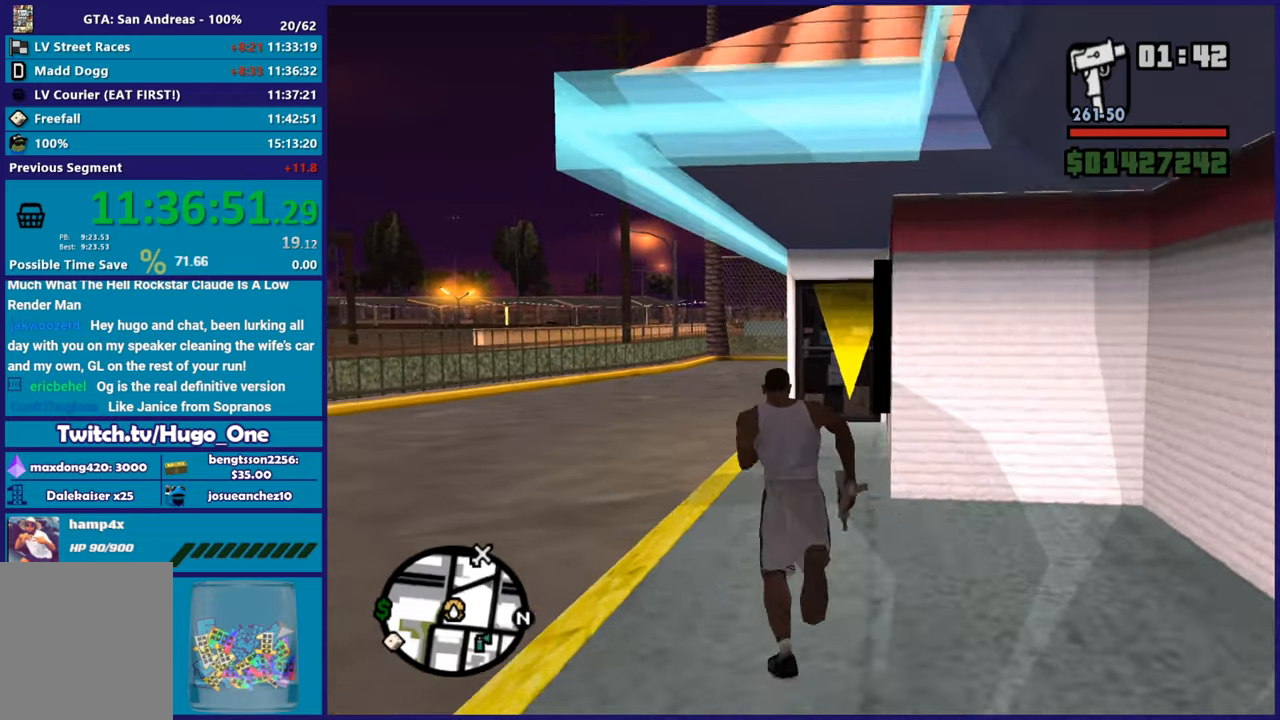
{"buttons": [], "left_stick": "up", "right_stick": "center", "button_events": []}
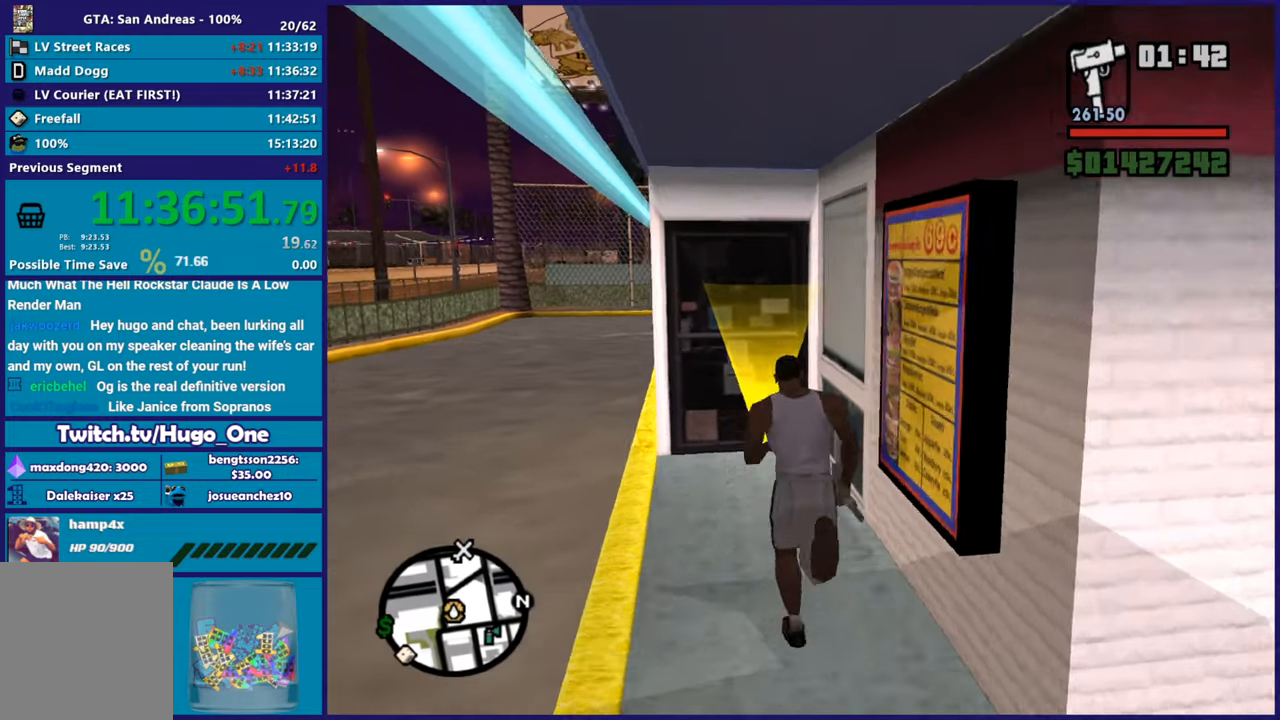
{"buttons": [], "left_stick": "center", "right_stick": "center", "button_events": []}
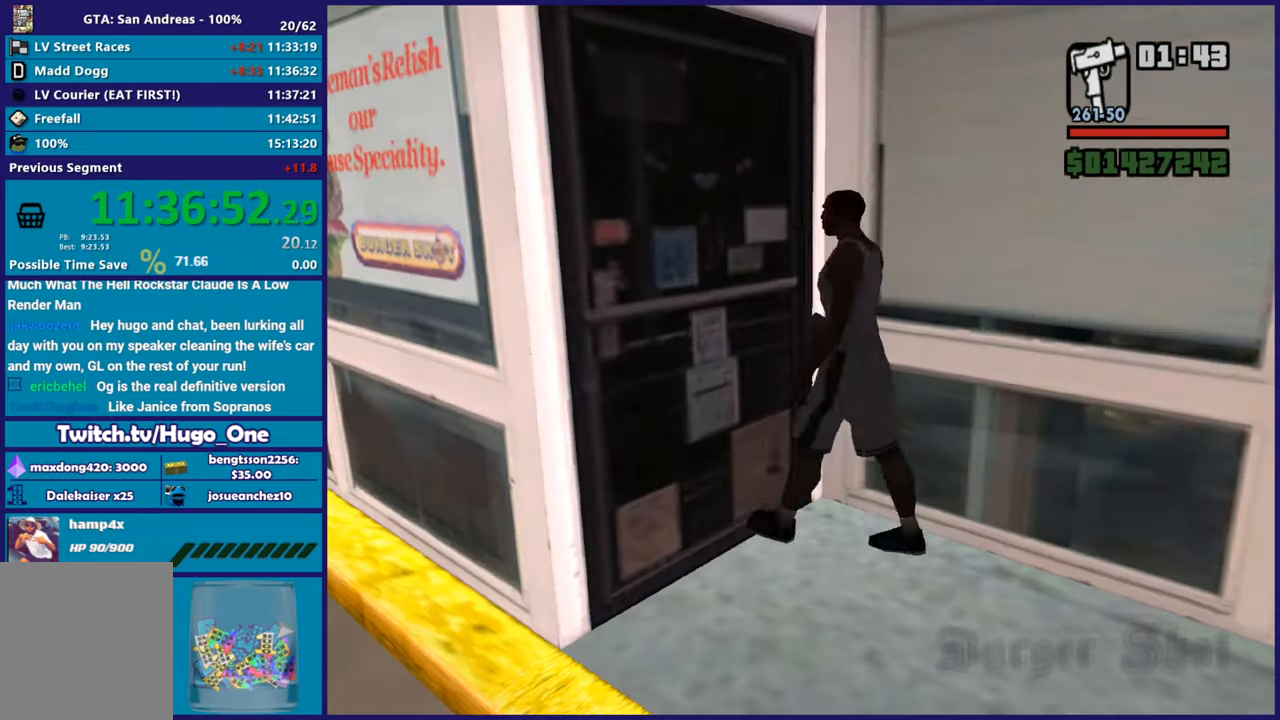
{"buttons": ["A"], "left_stick": "center", "right_stick": "center", "button_events": [[67, "A", "down"], [200, "A", "up"], [300, "A", "down"], [400, "A", "up"], [500, "A", "down"]]}
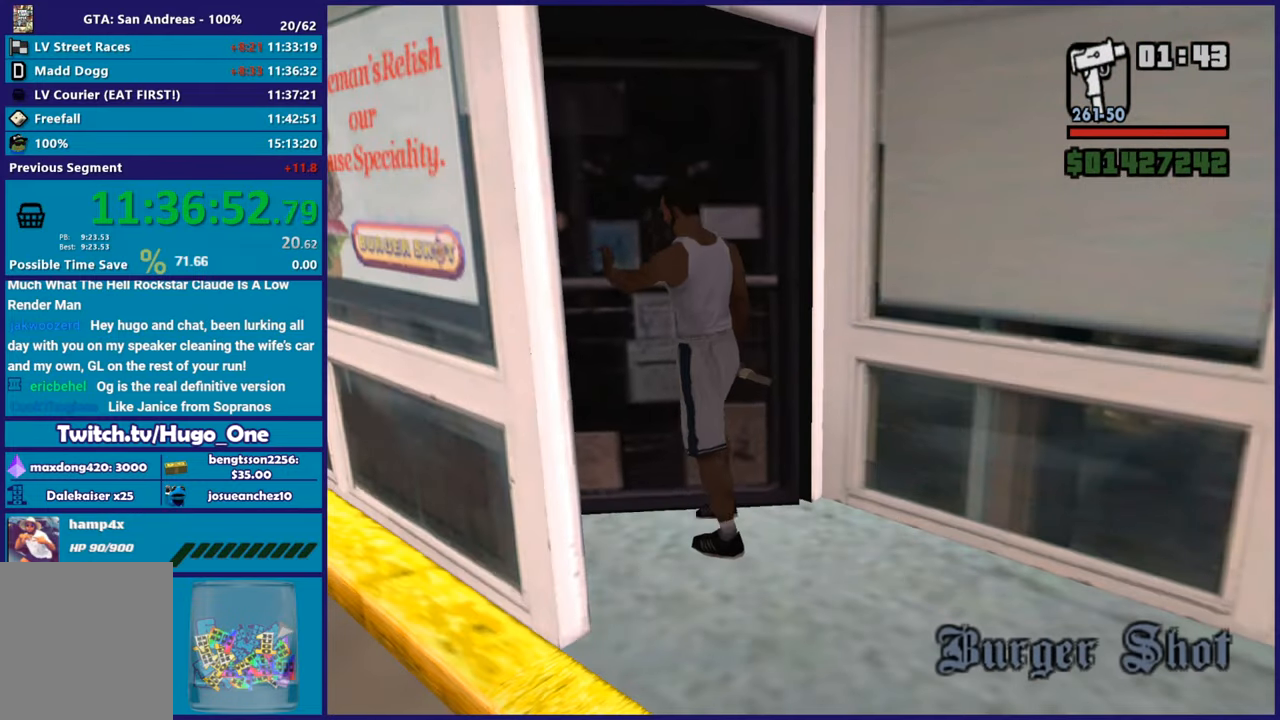
{"buttons": ["A"], "left_stick": "center", "right_stick": "center", "button_events": [[117, "A", "up"], [217, "A", "down"], [317, "A", "up"], [418, "A", "down"]]}
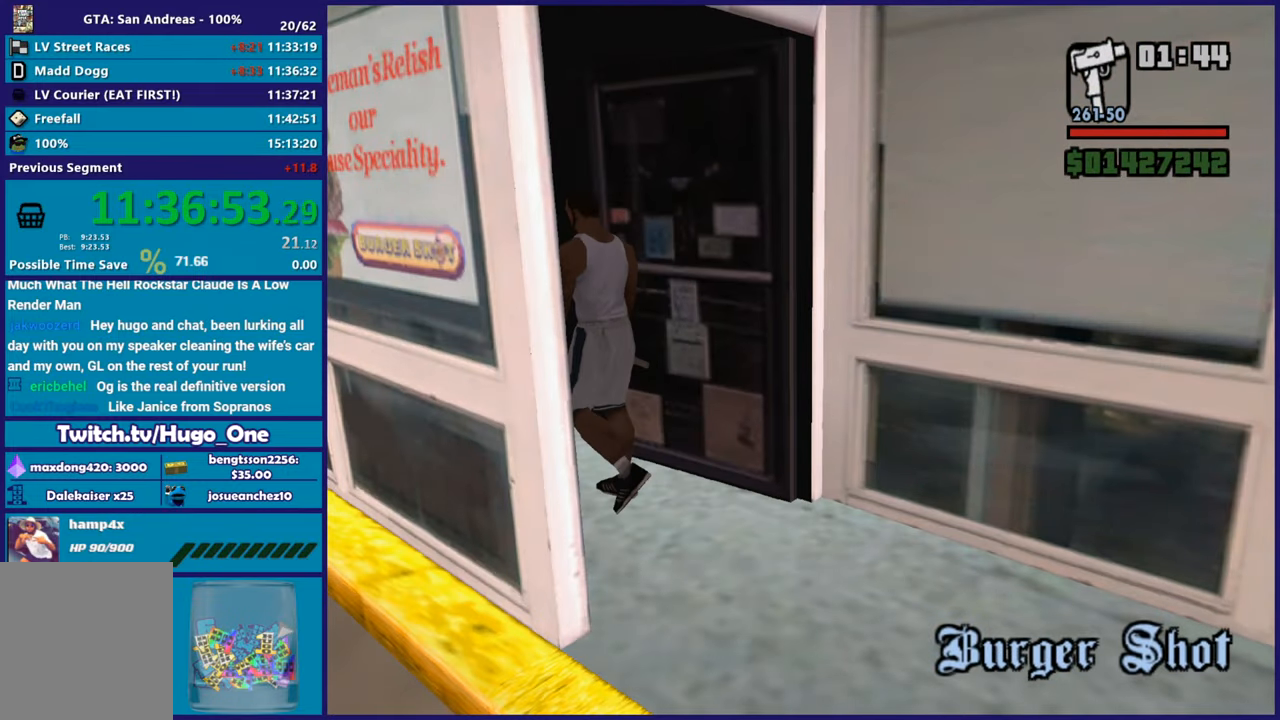
{"buttons": [], "left_stick": "up-right", "right_stick": "center", "button_events": [[33, "A", "up"], [117, "A", "down"], [217, "A", "up"], [334, "A", "down"], [417, "A", "up"]]}
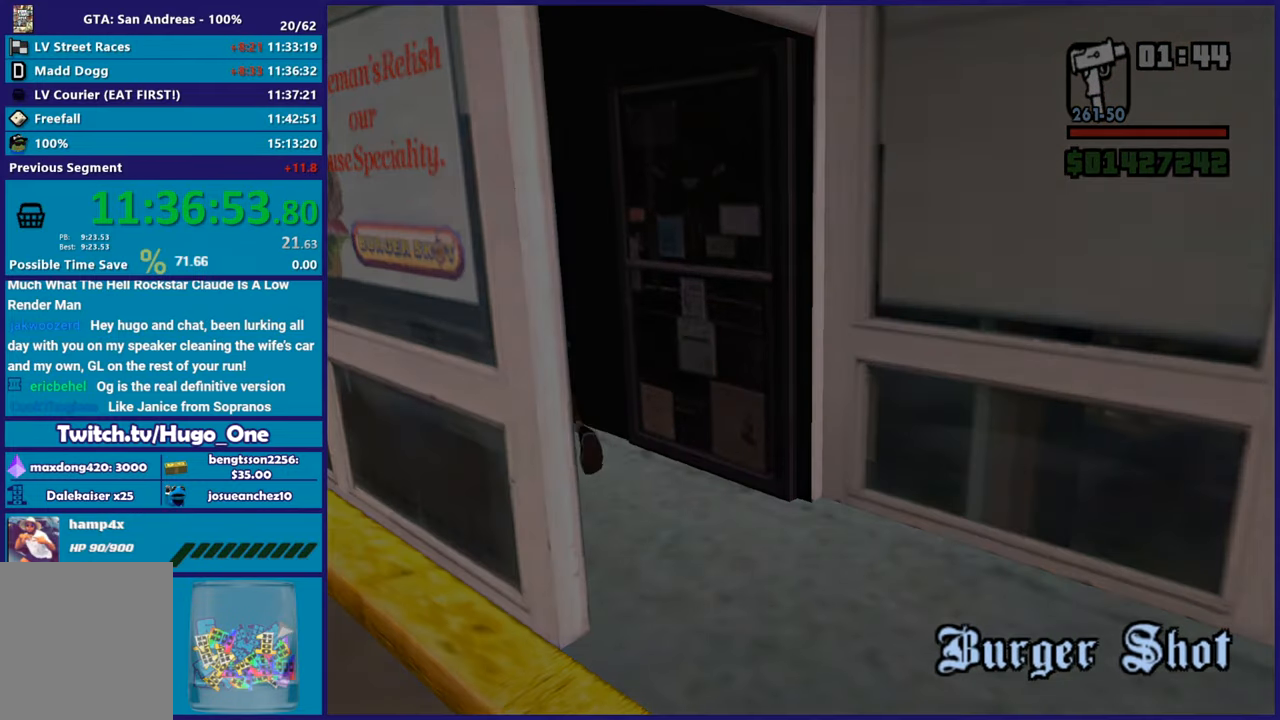
{"buttons": [], "left_stick": "up-right", "right_stick": "center", "button_events": [[34, "A", "down"], [134, "A", "up"], [217, "A", "down"], [301, "A", "up"], [418, "A", "down"], [501, "A", "up"]]}
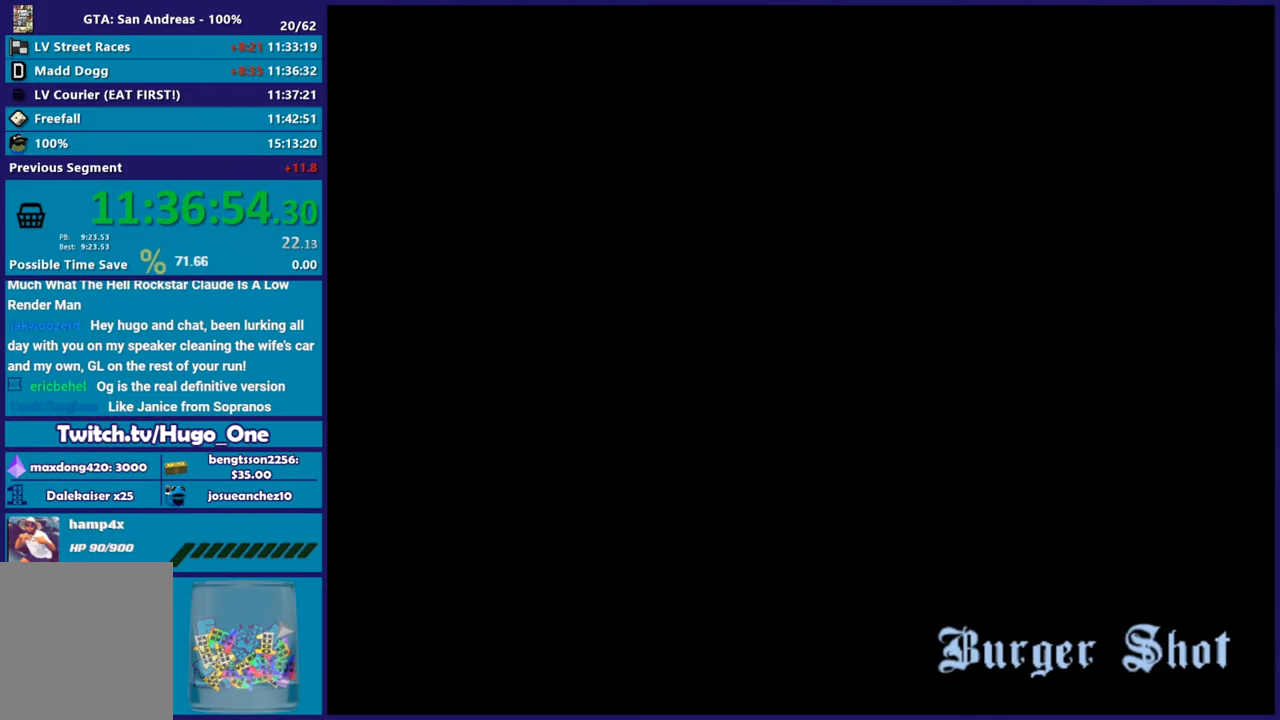
{"buttons": [], "left_stick": "up", "right_stick": "center", "button_events": [[100, "A", "down"], [167, "A", "up"], [300, "A", "down"], [417, "A", "up"]]}
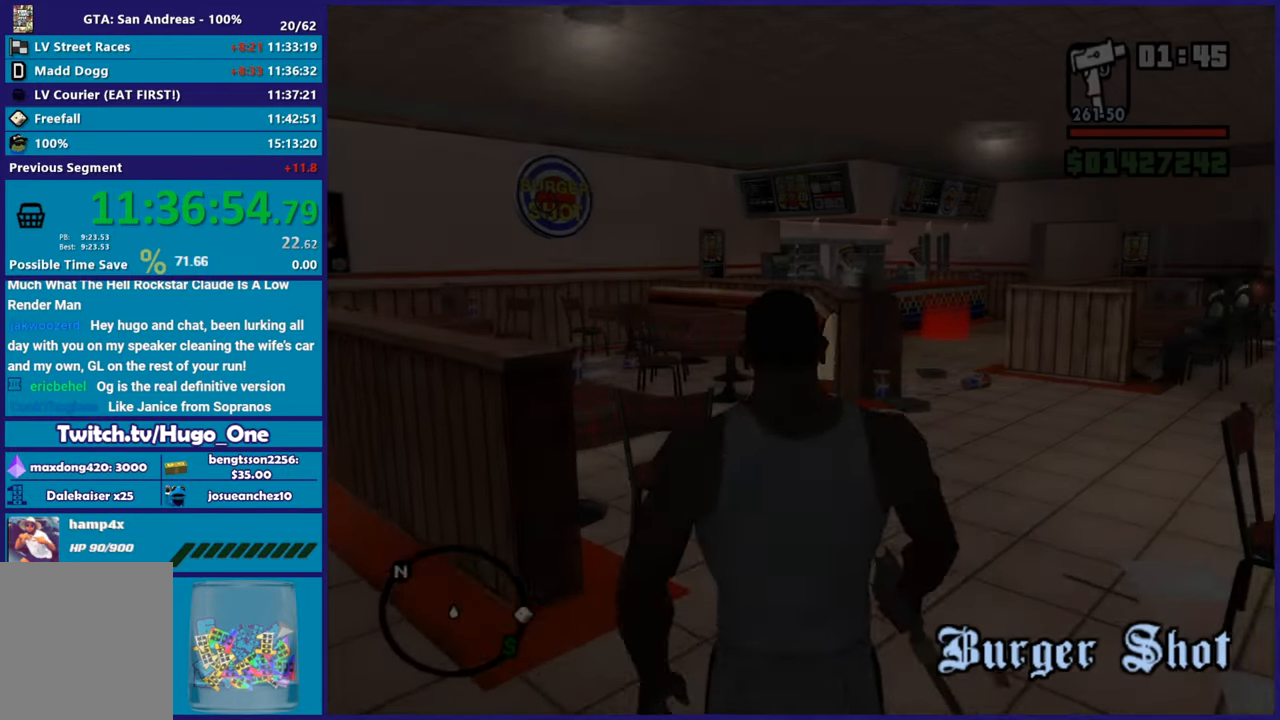
{"buttons": ["A"], "left_stick": "up", "right_stick": "center", "button_events": [[234, "A", "down"], [351, "A", "up"], [451, "A", "down"]]}
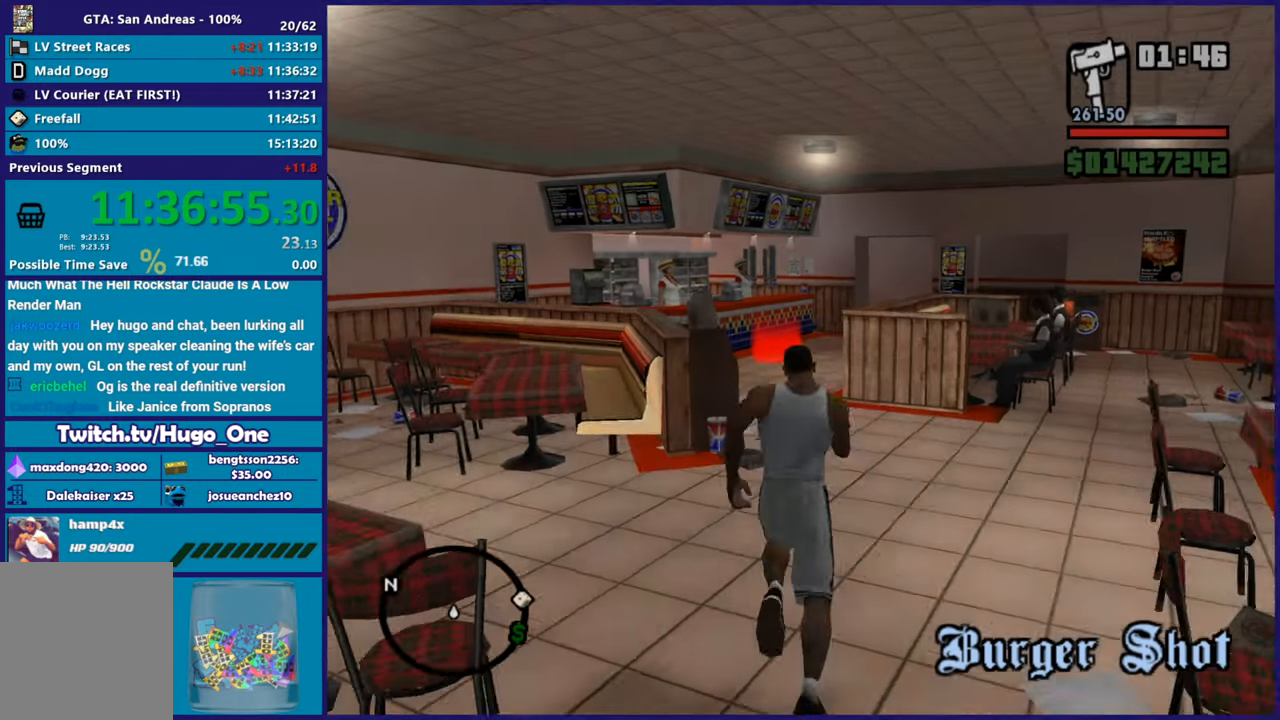
{"buttons": [], "left_stick": "up", "right_stick": "center", "button_events": [[33, "A", "up"]]}
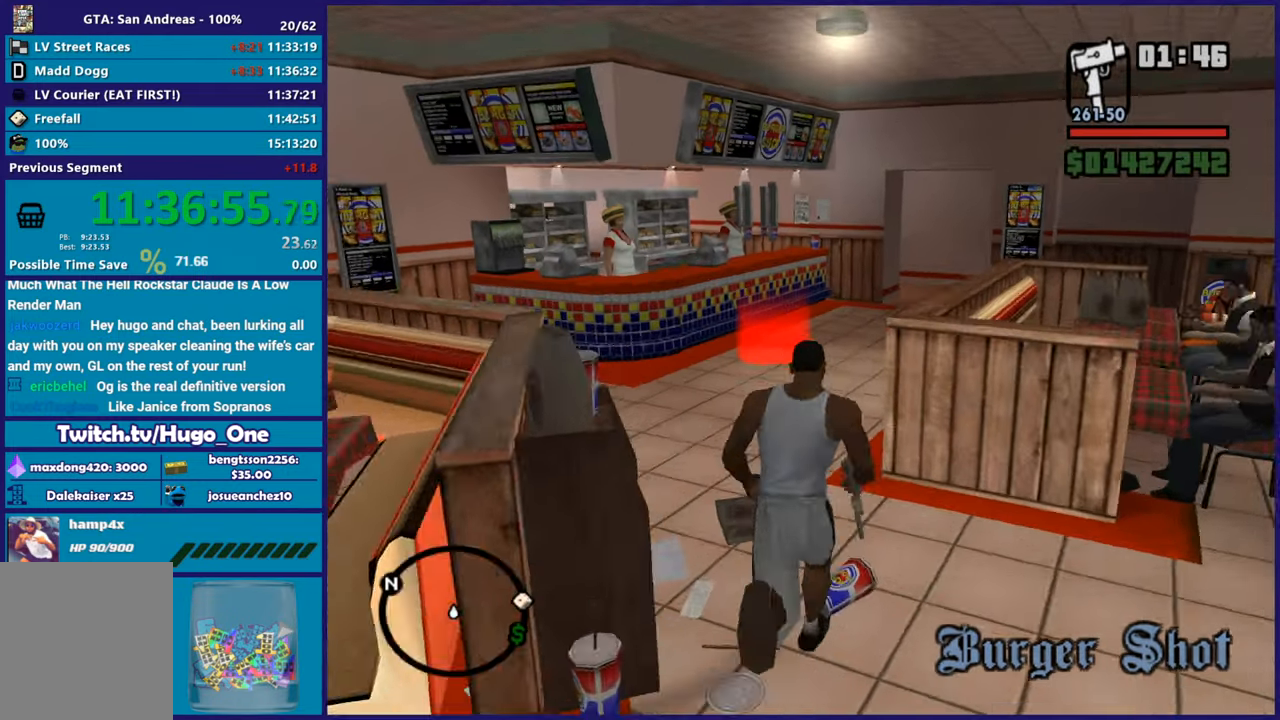
{"buttons": [], "left_stick": "up", "right_stick": "down-left", "button_events": []}
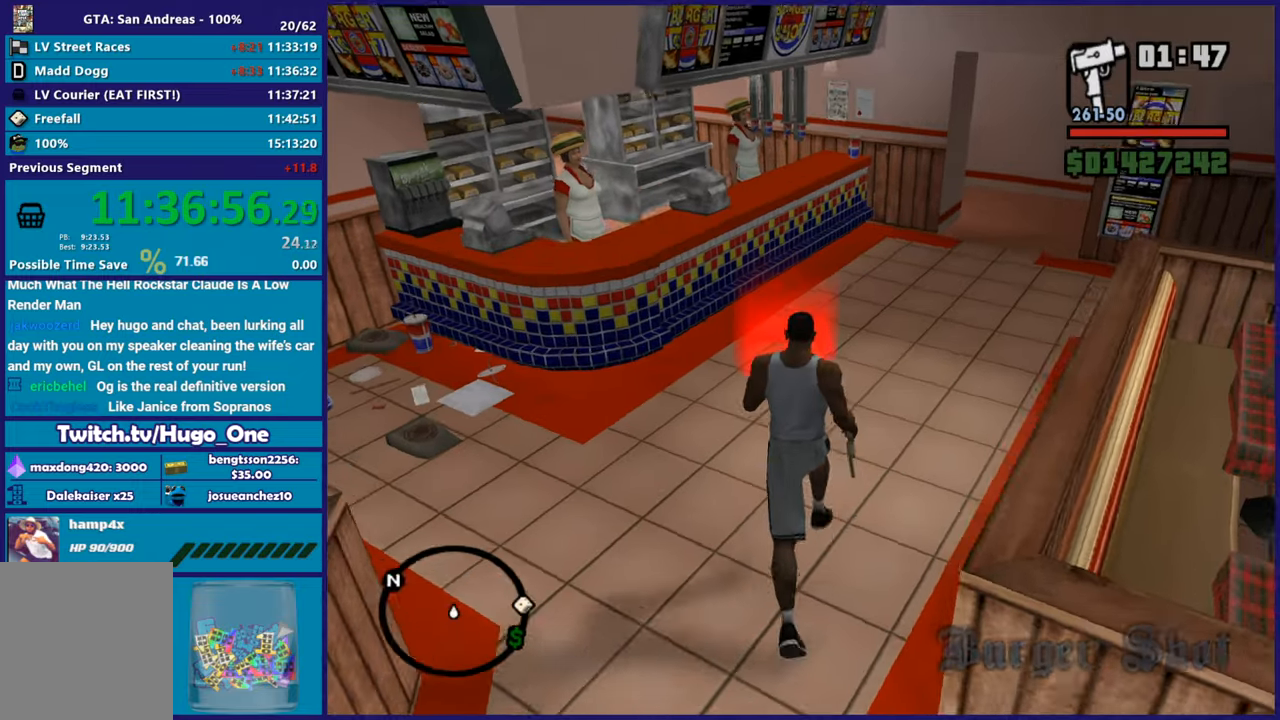
{"buttons": [], "left_stick": "center", "right_stick": "center", "button_events": []}
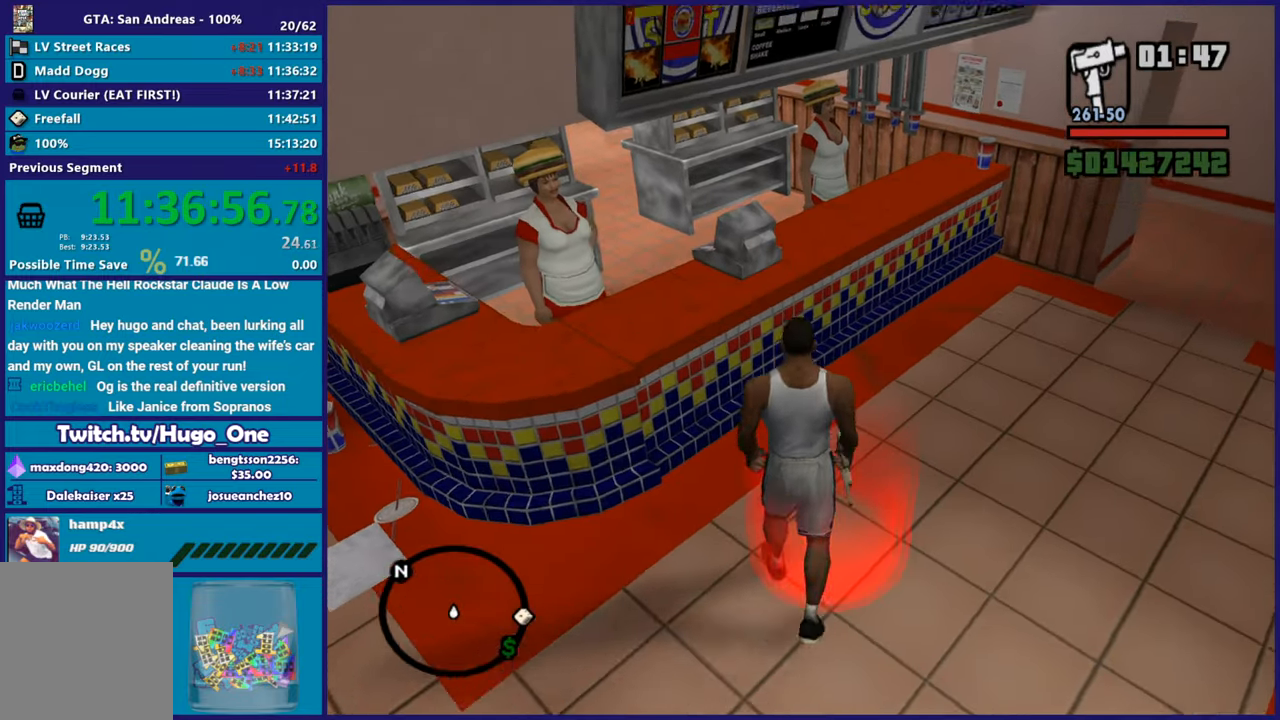
{"buttons": [], "left_stick": "center", "right_stick": "center", "button_events": []}
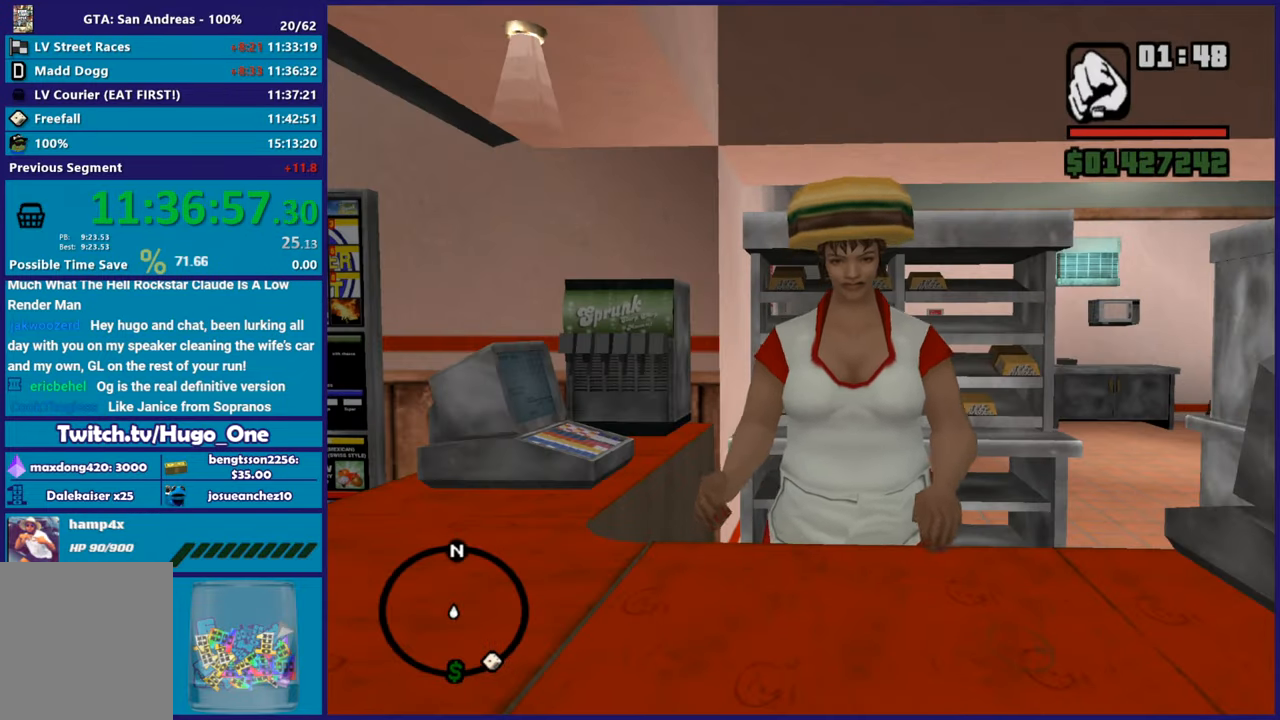
{"buttons": [], "left_stick": "center", "right_stick": "center", "button_events": []}
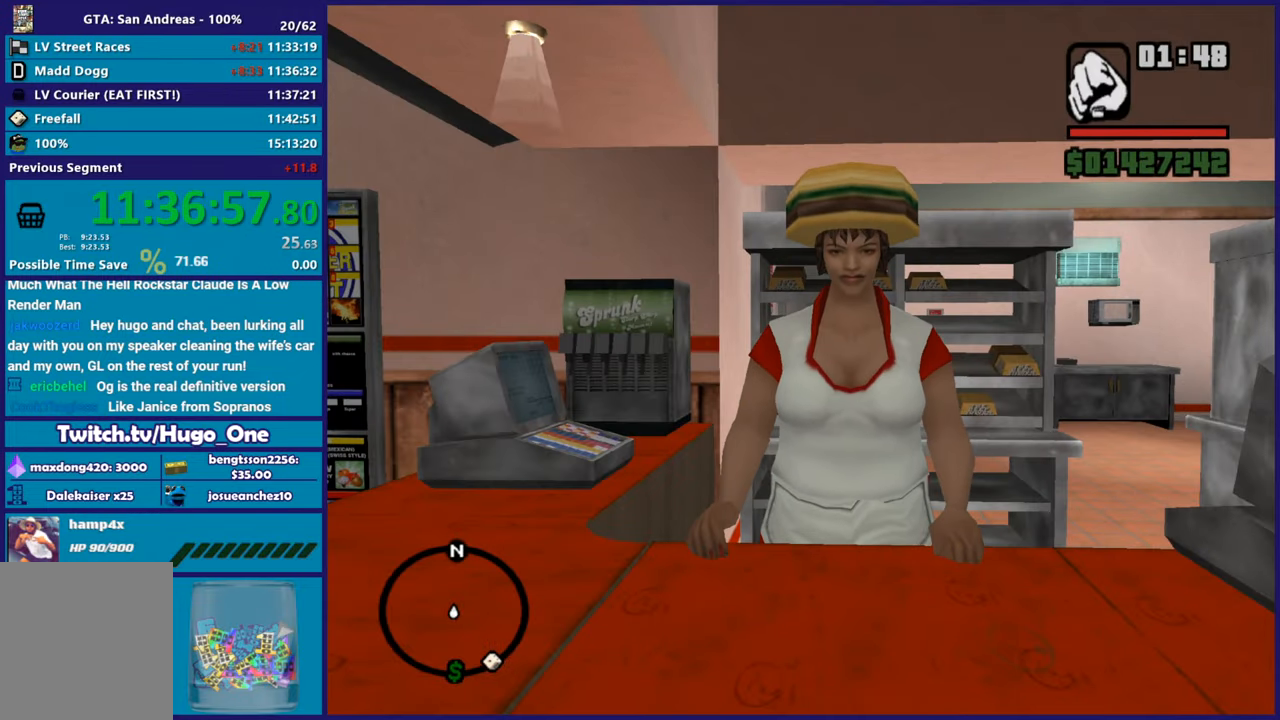
{"buttons": [], "left_stick": "center", "right_stick": "center", "button_events": []}